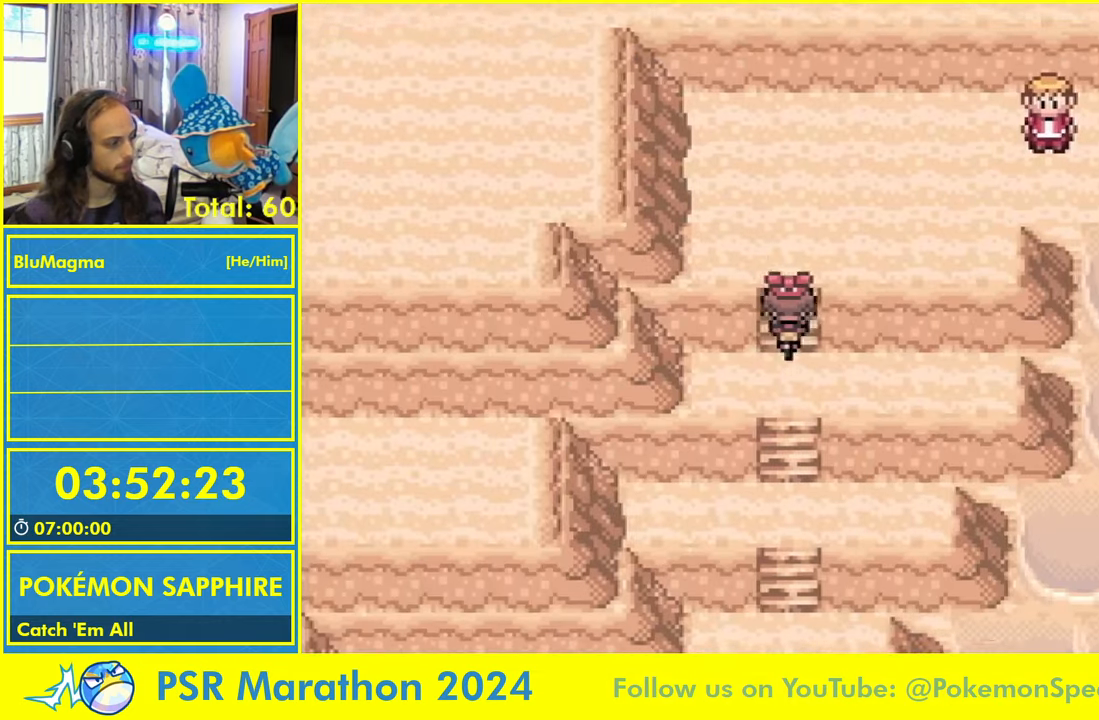
Gameplay with a controller (Nintendo layout); each line is a JSON object with the inputs held at the frame after it (dt_ms = milliseconds from this image to that frame). "events" lists button and stick changes between this image and that frame as [ms after this image, input, new state], when the widget could be followed in between. Not read: L2 L3 R3 SELECT START X Y.
{"dt_ms": 500, "buttons": ["L1", "DPAD_RIGHT"], "events": [[267, "DPAD_RIGHT", "down"], [300, "DPAD_UP", "up"], [500, "L1", "down"]]}
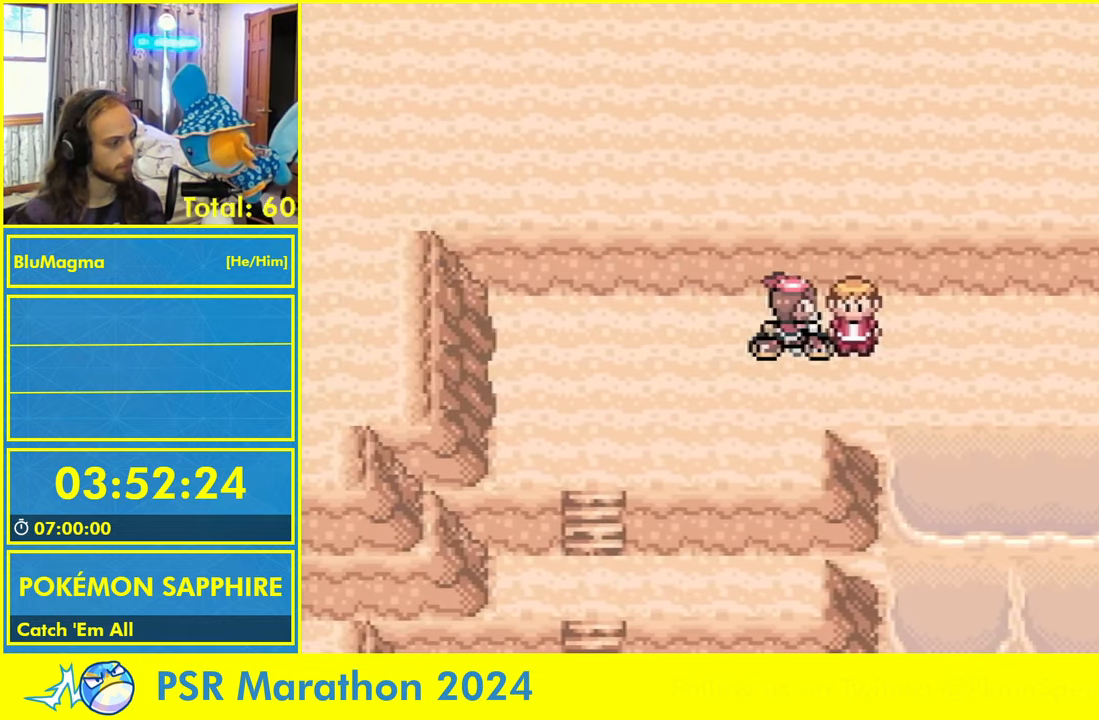
{"dt_ms": 1000, "buttons": ["L1"]}
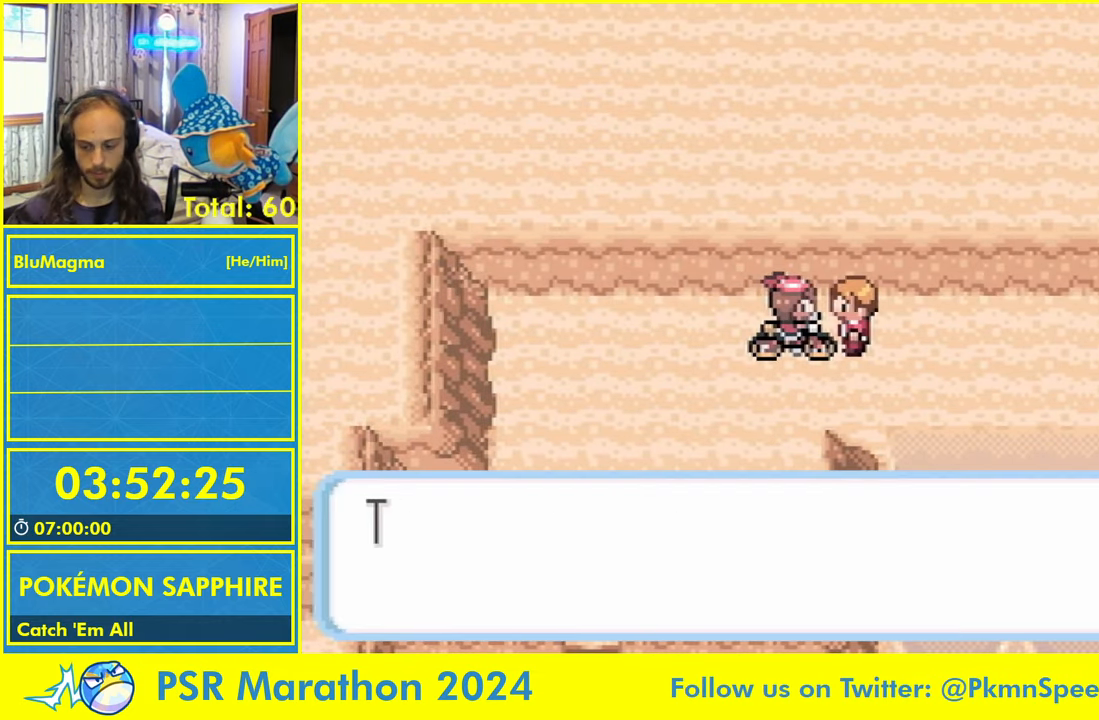
{"dt_ms": 500, "buttons": ["L1"], "events": [[84, "L1", "up"], [134, "L1", "down"], [234, "L1", "up"], [300, "L1", "down"], [400, "L1", "up"], [467, "L1", "down"]]}
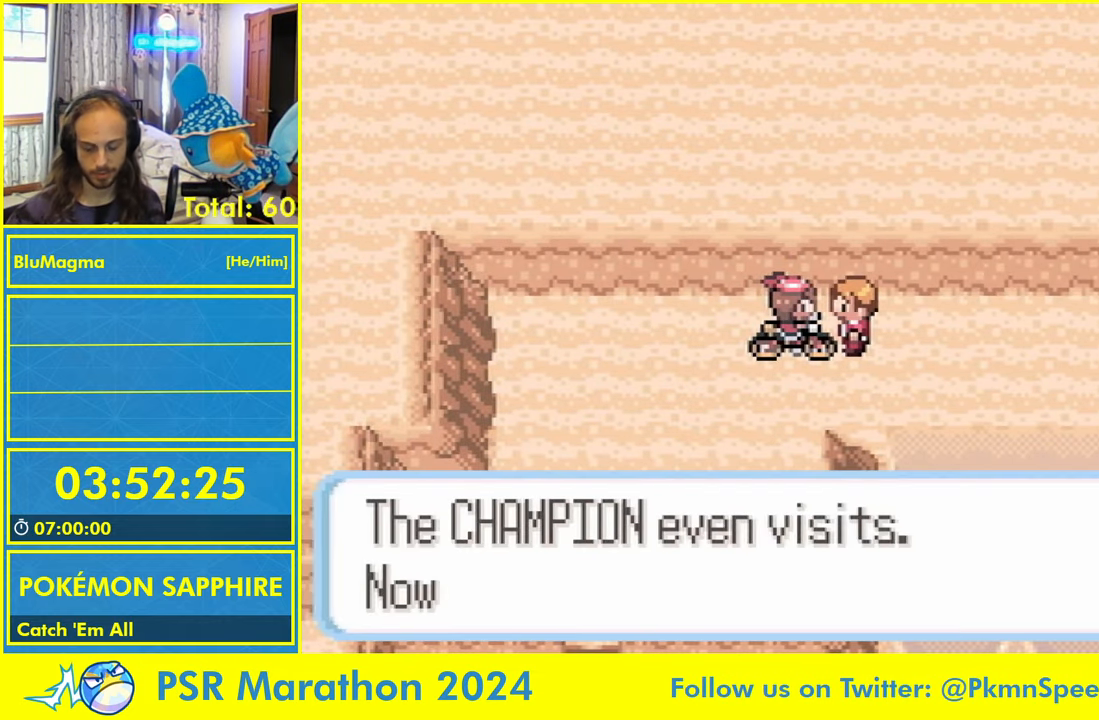
{"dt_ms": 500, "buttons": ["L1"], "events": [[50, "L1", "up"], [117, "L1", "down"], [217, "L1", "up"], [284, "L1", "down"], [367, "L1", "up"], [434, "L1", "down"]]}
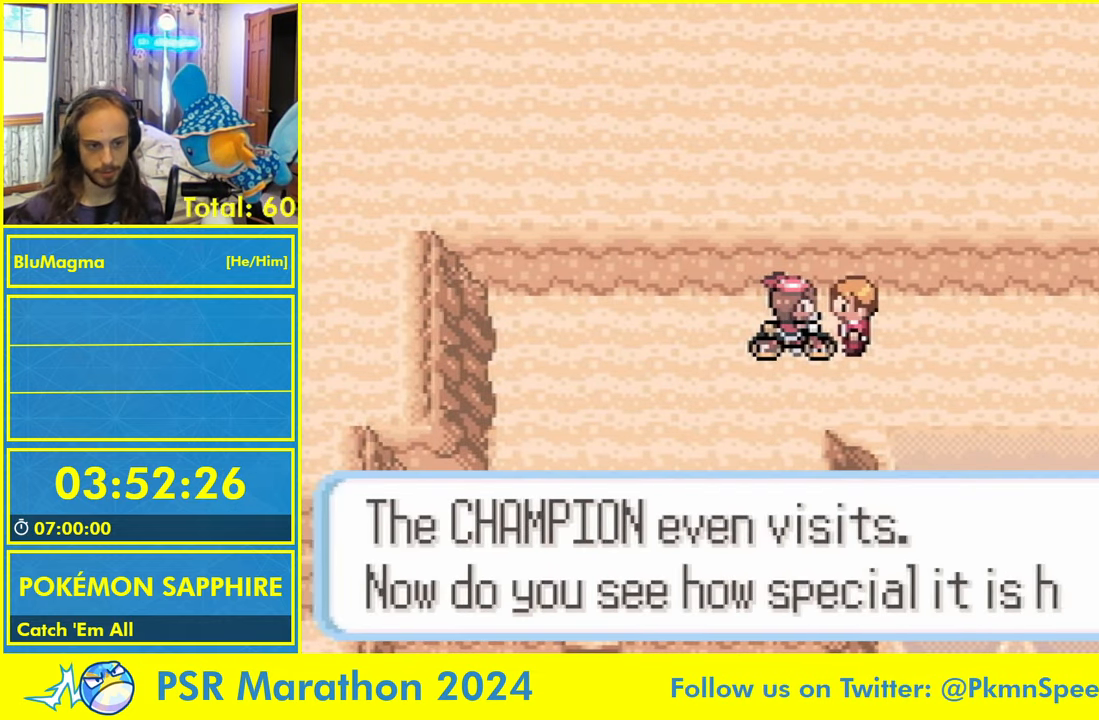
{"dt_ms": 500, "buttons": [], "events": [[17, "L1", "up"], [100, "L1", "down"], [184, "L1", "up"], [234, "L1", "down"], [334, "L1", "up"], [384, "L1", "down"], [484, "L1", "up"]]}
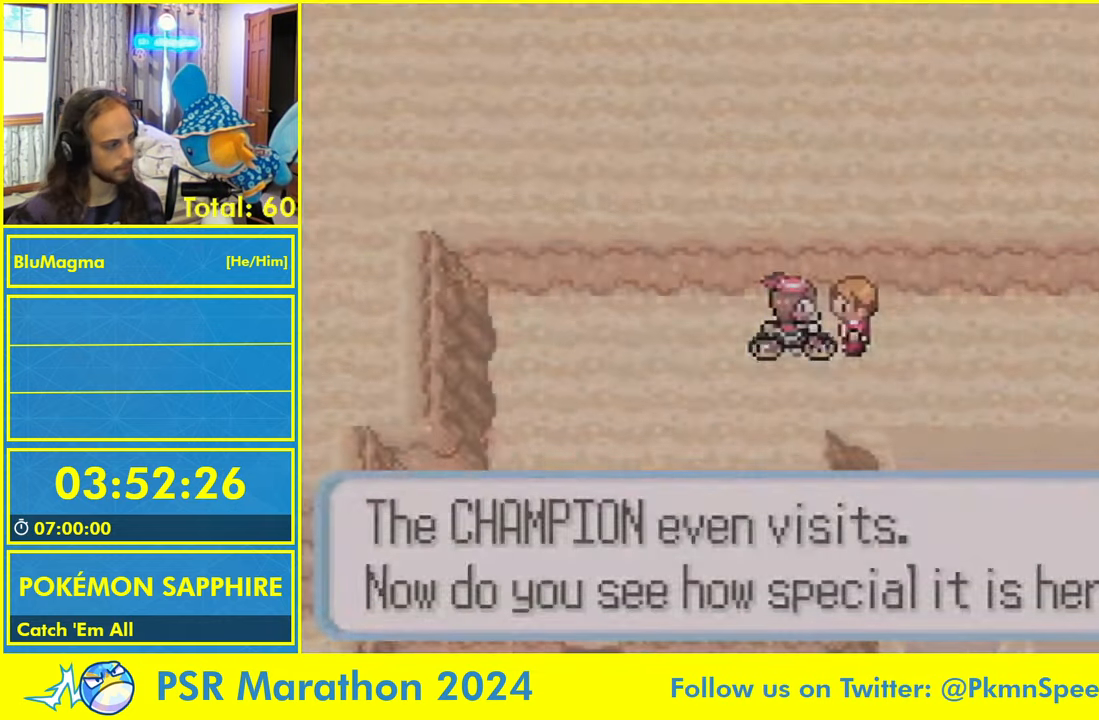
{"dt_ms": 1000, "buttons": []}